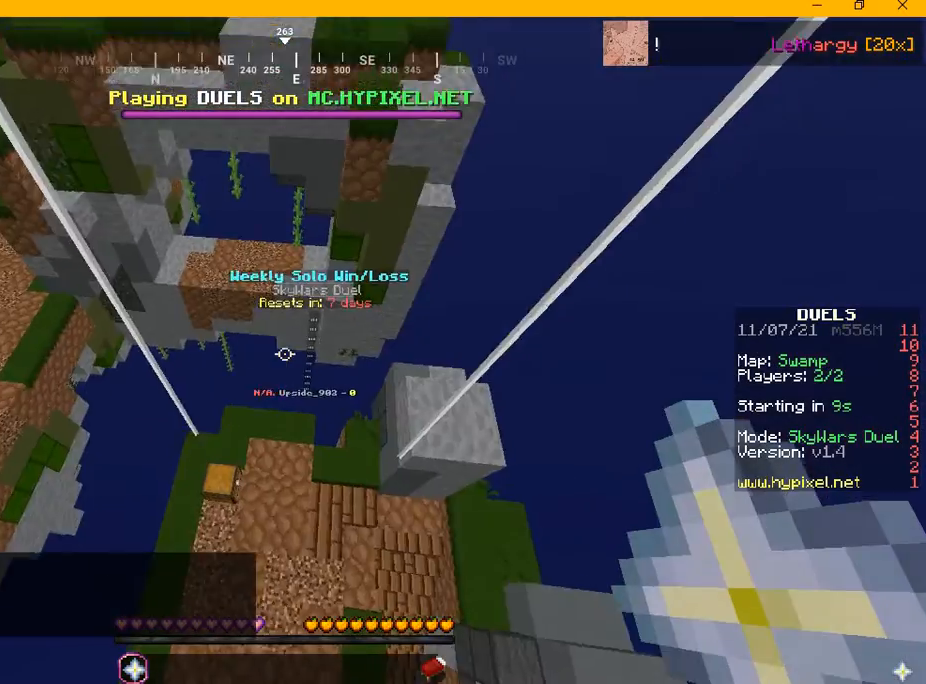
Gameplay with keyboard and mouse; each line is a JSON object with the keys and mouse buttons held at the frame after it. "events" lists presses ("down") and releases ("up") of "a", "d", "s", "w", "mouse_left" and "mouse_right" between this image and that frame as [ms after this image, input, new state], when the widget could be followed in between. "mouse_left", "mouse_right" = the "left", "right" buttons of the "mouse" list. No other keys are recorded. Fast repeated clicks can show as one long hold. Mouse movement is not recorded.
{"keys": ["w"], "mouse": [], "events": [[42, "a", "down"], [167, "w", "down"], [459, "a", "up"]]}
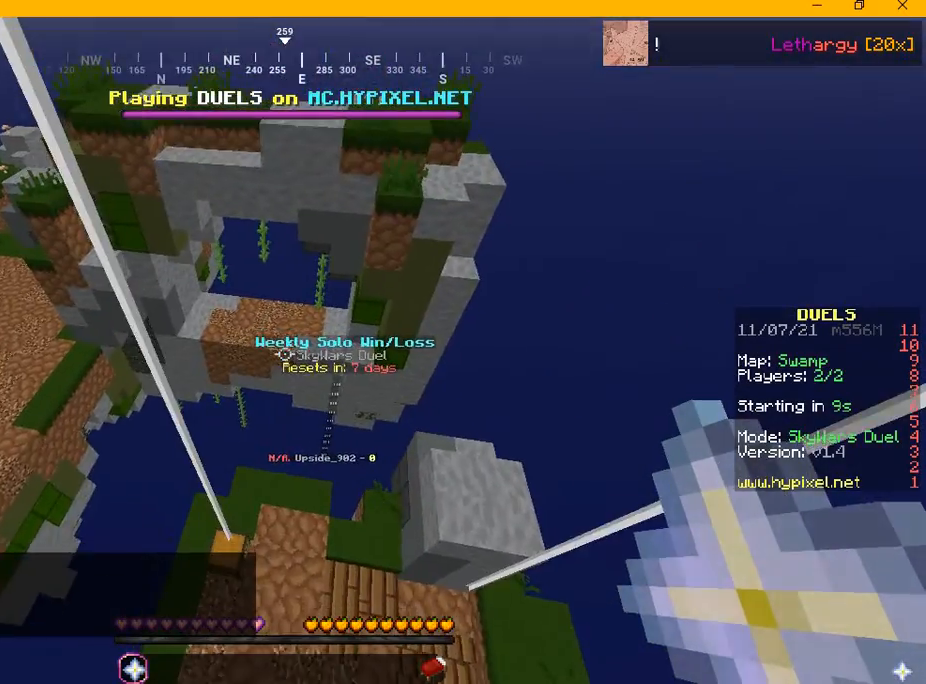
{"keys": ["w"], "mouse": [], "events": []}
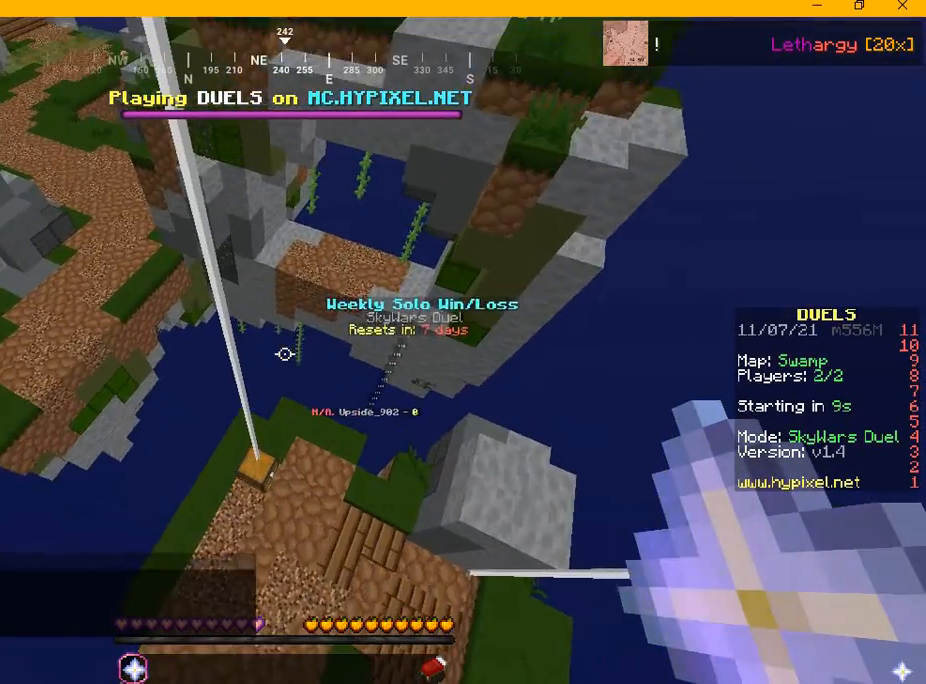
{"keys": ["w"], "mouse": [], "events": []}
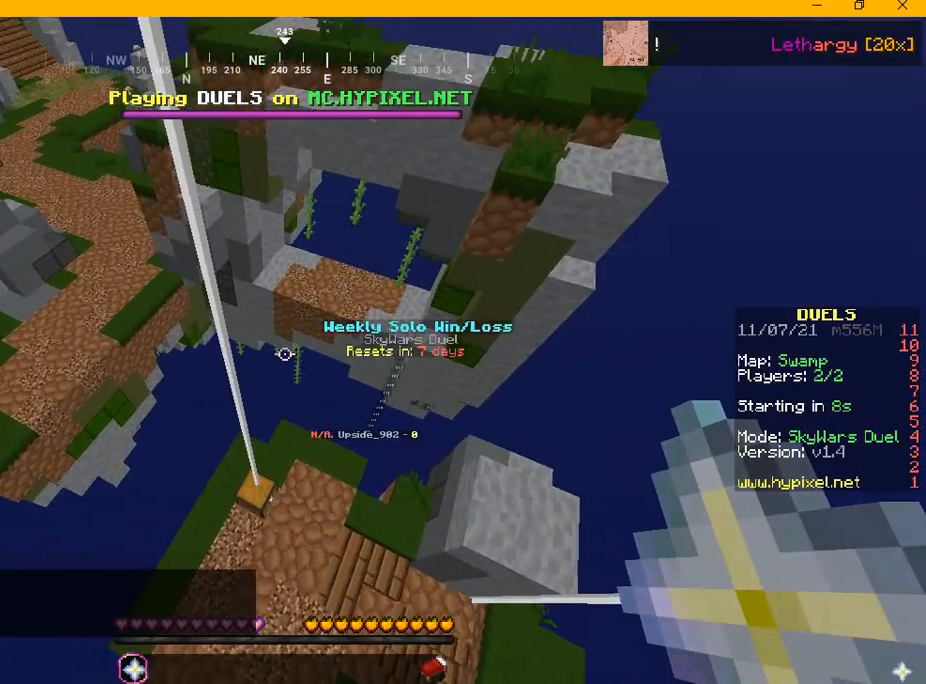
{"keys": [], "mouse": [], "events": [[84, "w", "up"]]}
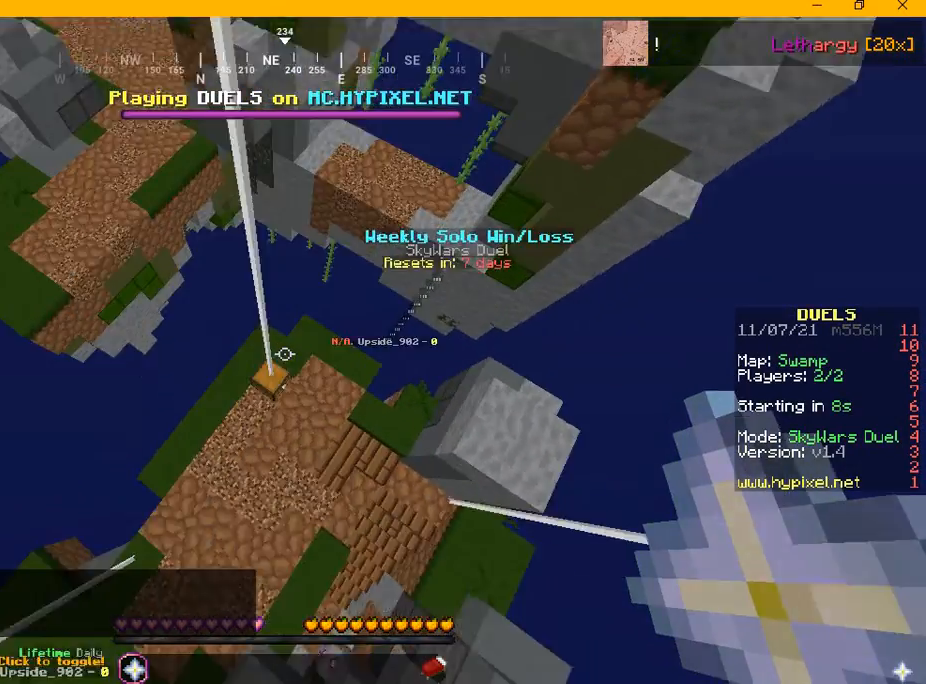
{"keys": [], "mouse": [], "events": []}
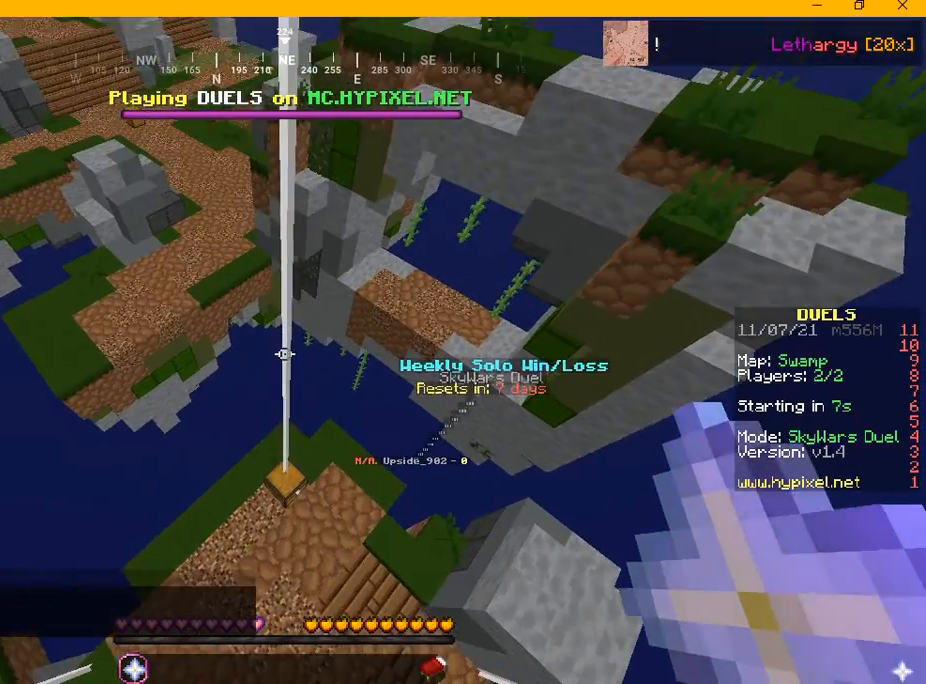
{"keys": [], "mouse": [], "events": []}
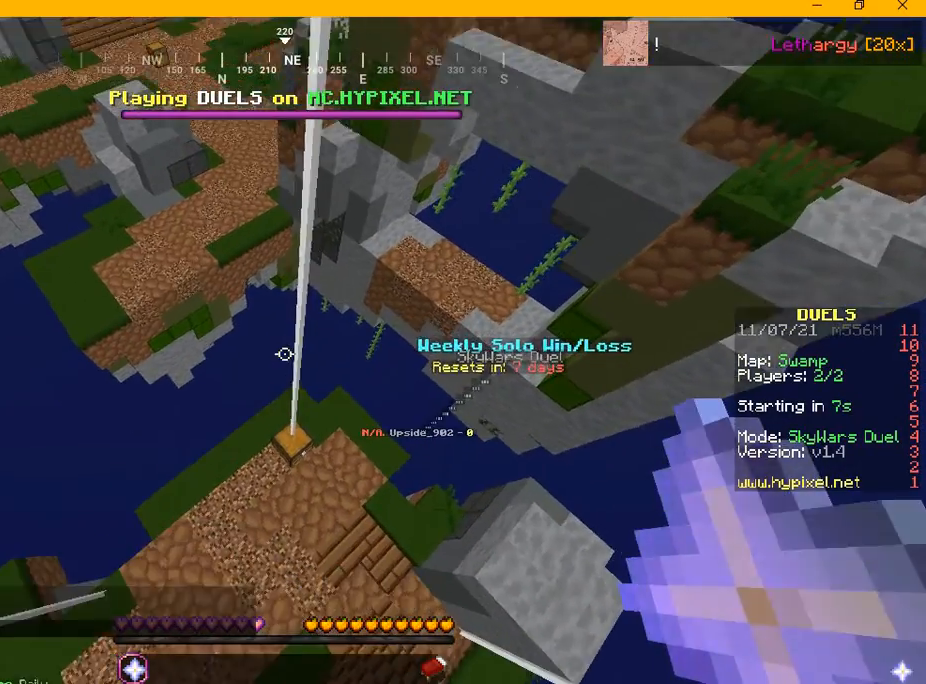
{"keys": [], "mouse": [], "events": []}
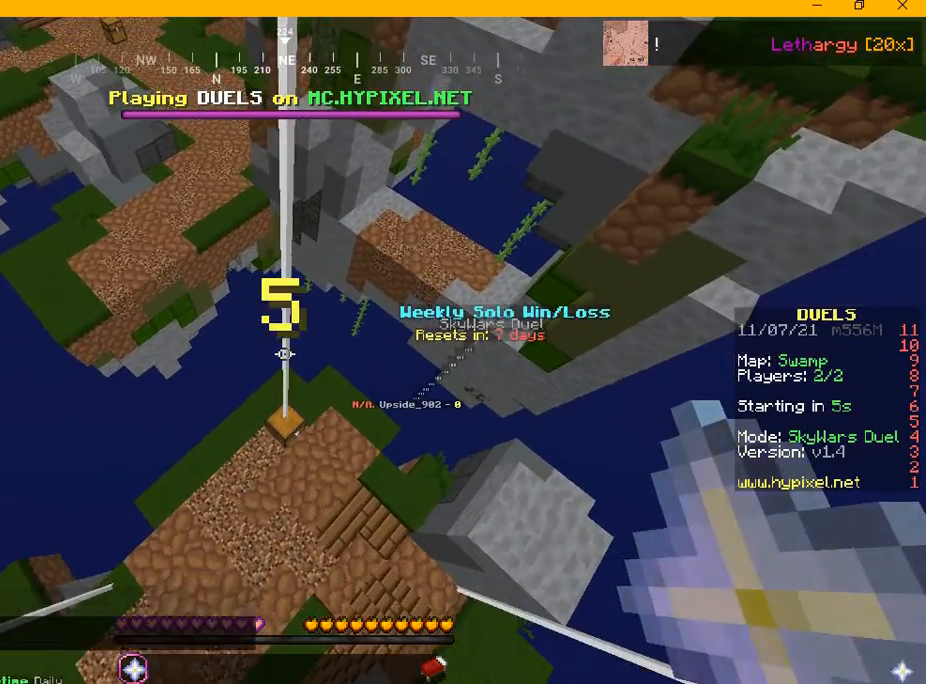
{"keys": ["w"], "mouse": [], "events": [[125, "w", "down"]]}
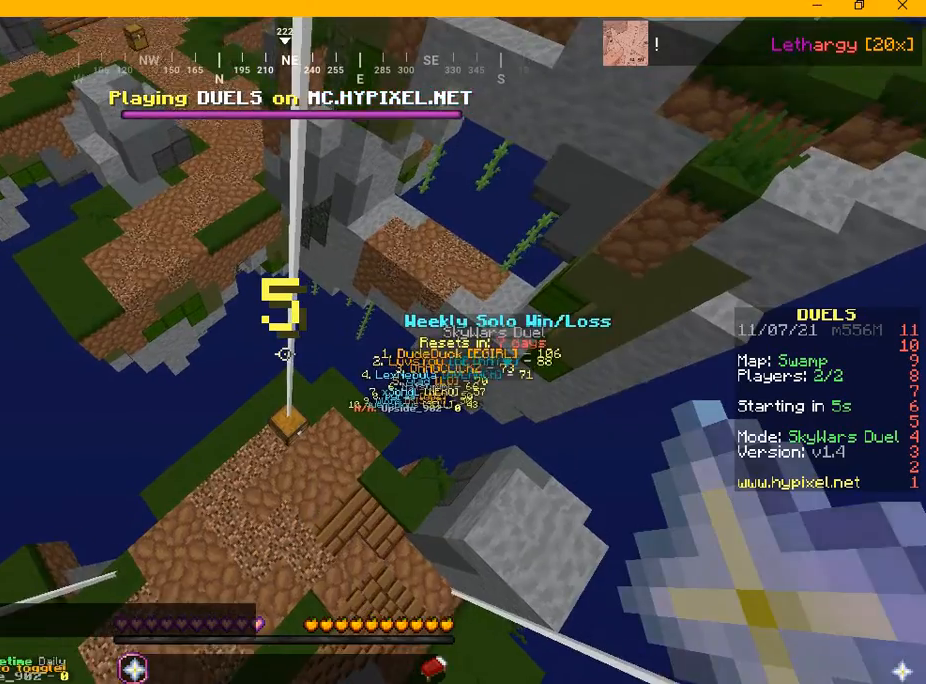
{"keys": ["d", "w"], "mouse": [], "events": [[250, "d", "down"]]}
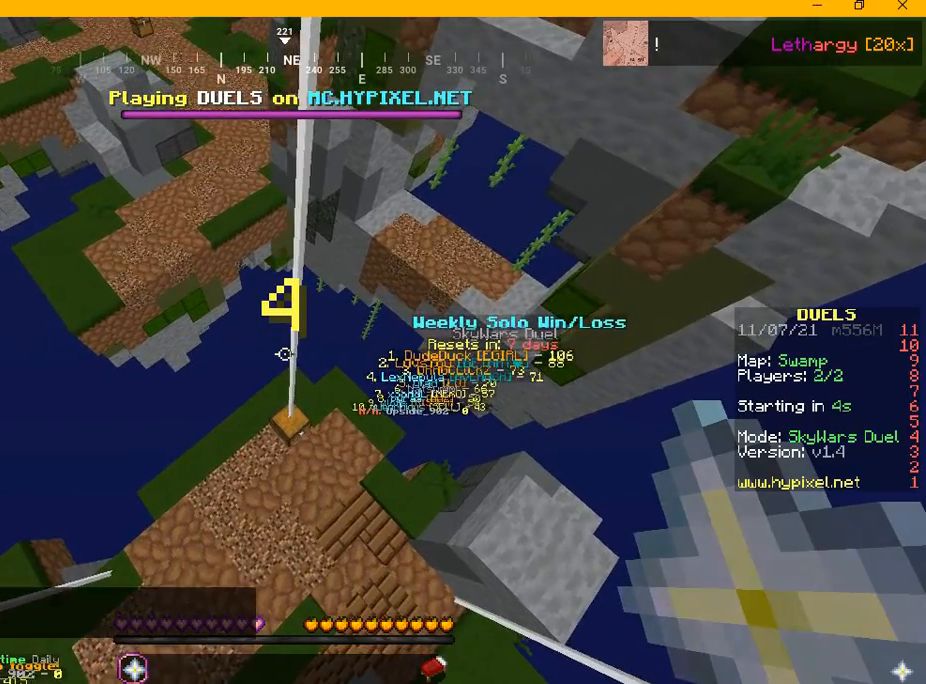
{"keys": ["s"], "mouse": [], "events": [[250, "w", "up"], [334, "s", "down"], [417, "d", "up"]]}
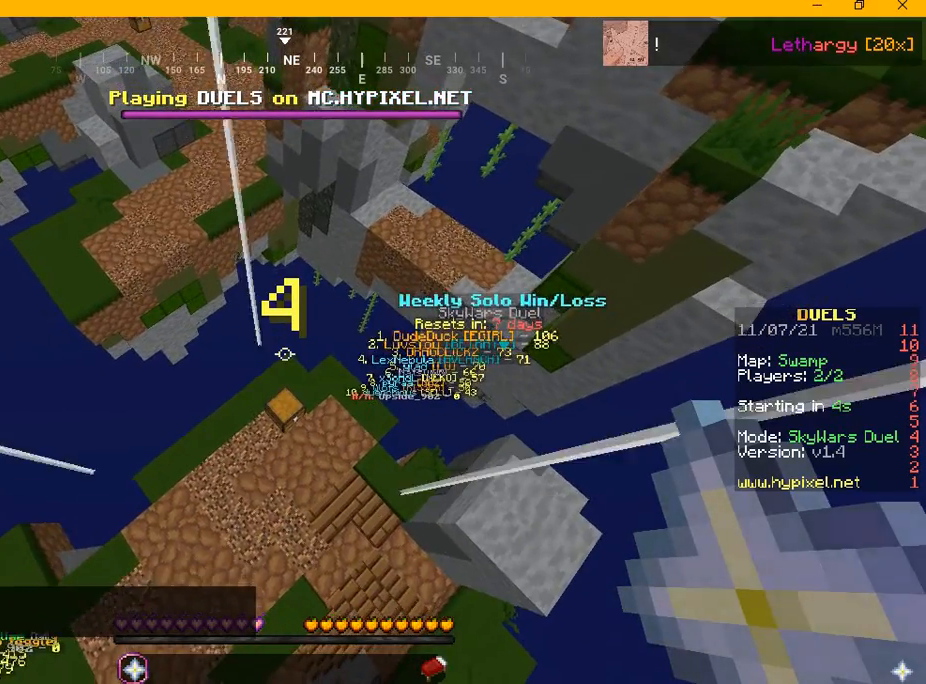
{"keys": ["a", "s"], "mouse": [], "events": [[167, "a", "down"]]}
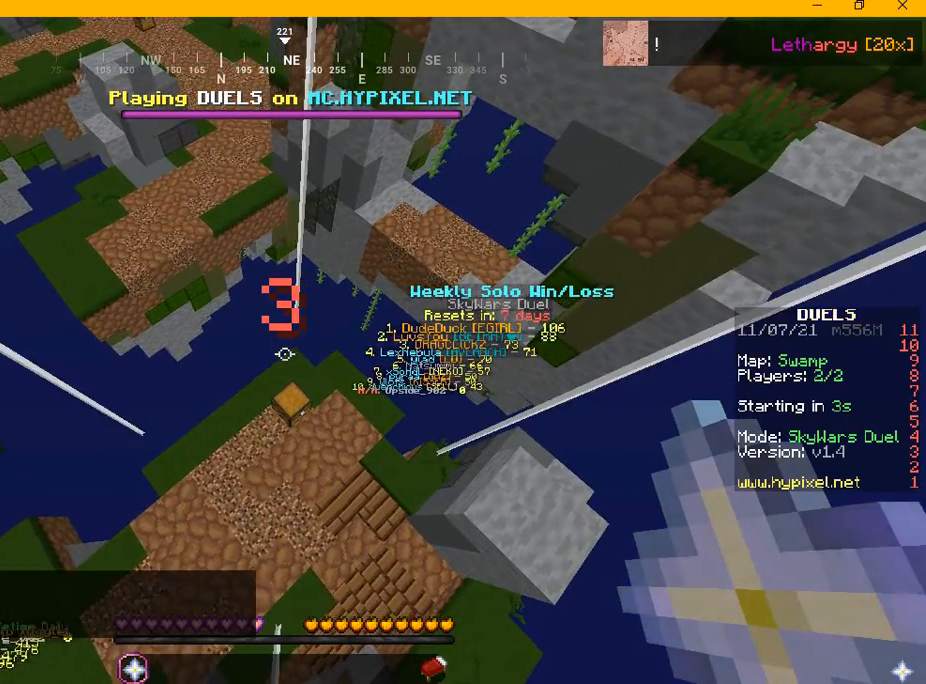
{"keys": ["w"], "mouse": [], "events": [[84, "d", "down"], [209, "a", "up"], [209, "s", "up"], [292, "w", "down"], [417, "d", "up"]]}
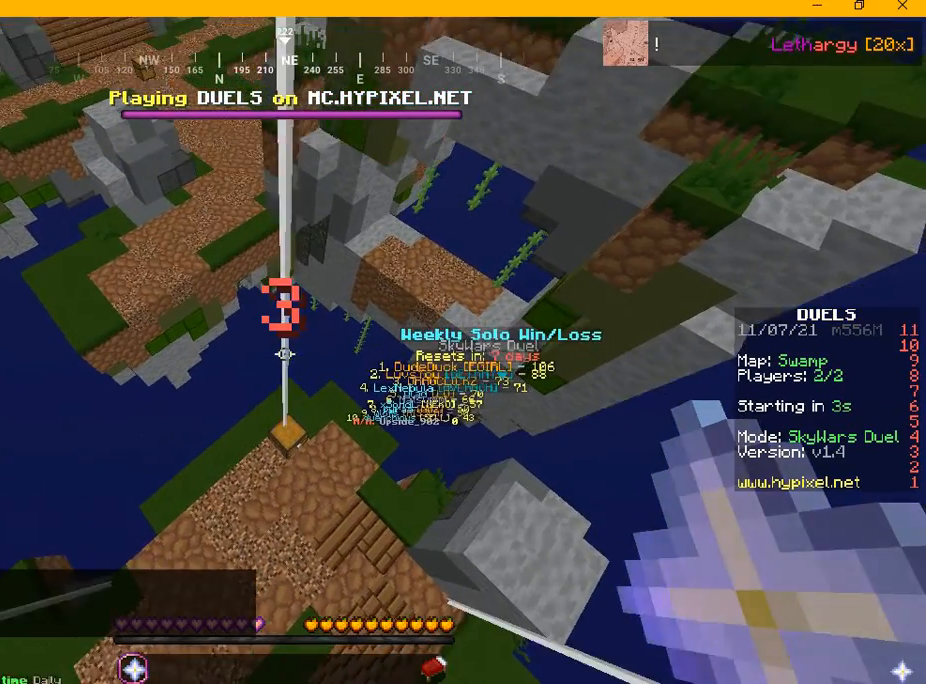
{"keys": ["w"], "mouse": [], "events": []}
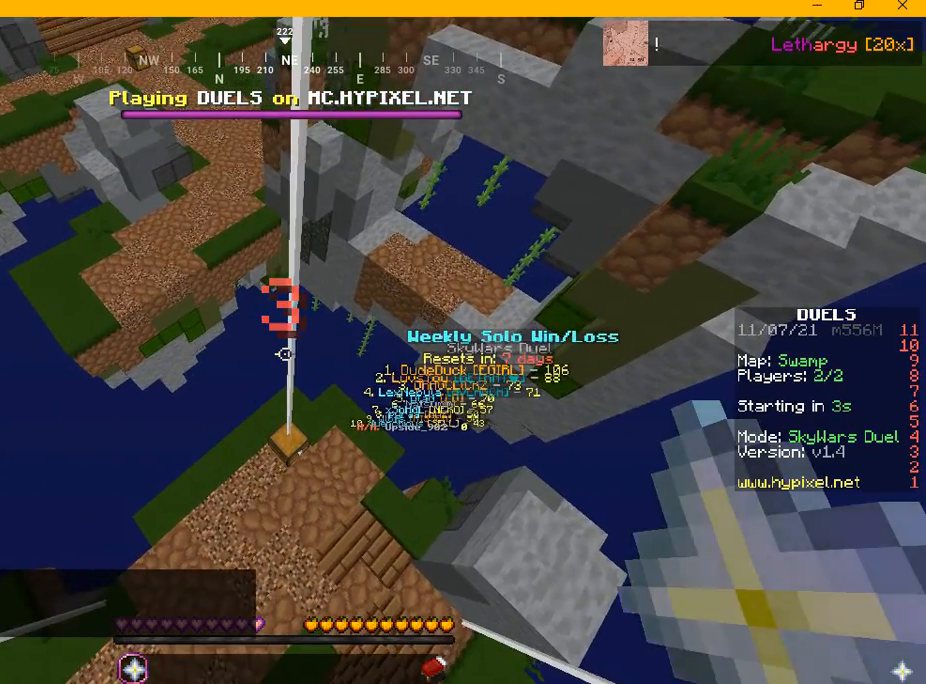
{"keys": ["w"], "mouse": [], "events": []}
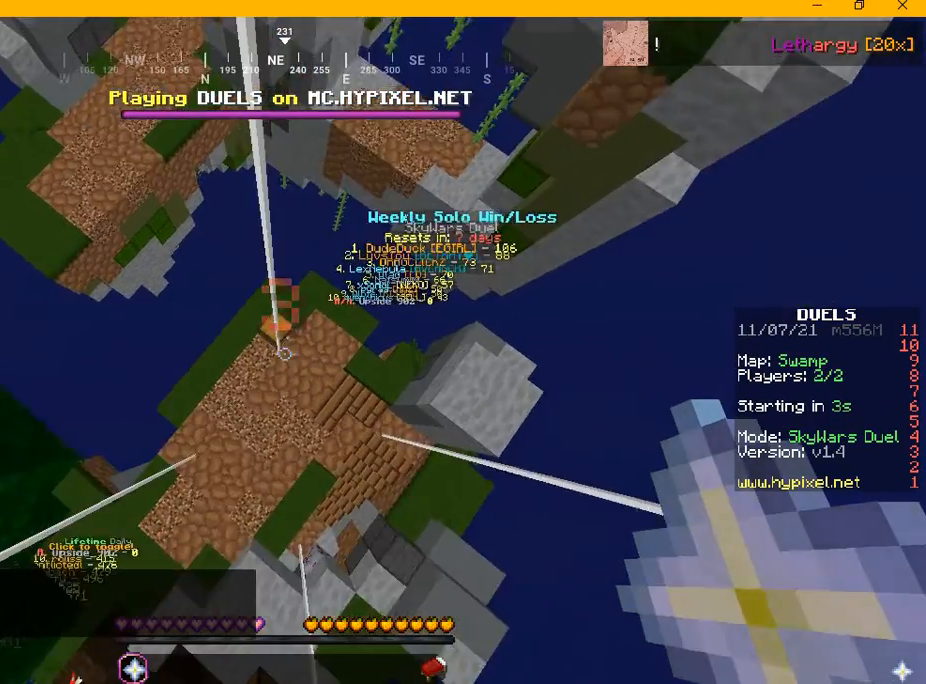
{"keys": ["w"], "mouse": [], "events": []}
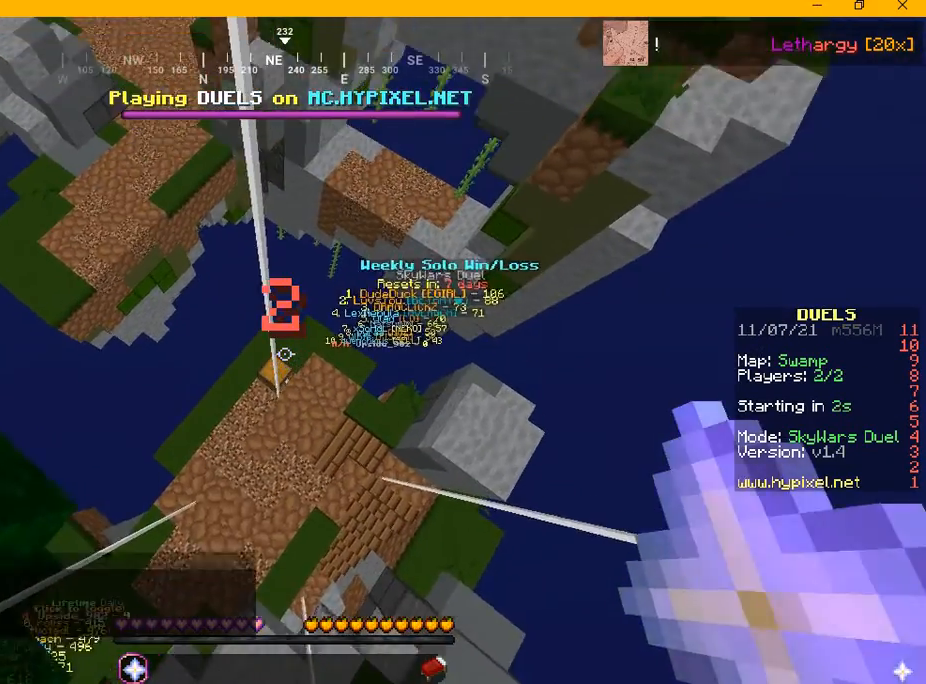
{"keys": ["w"], "mouse": [], "events": []}
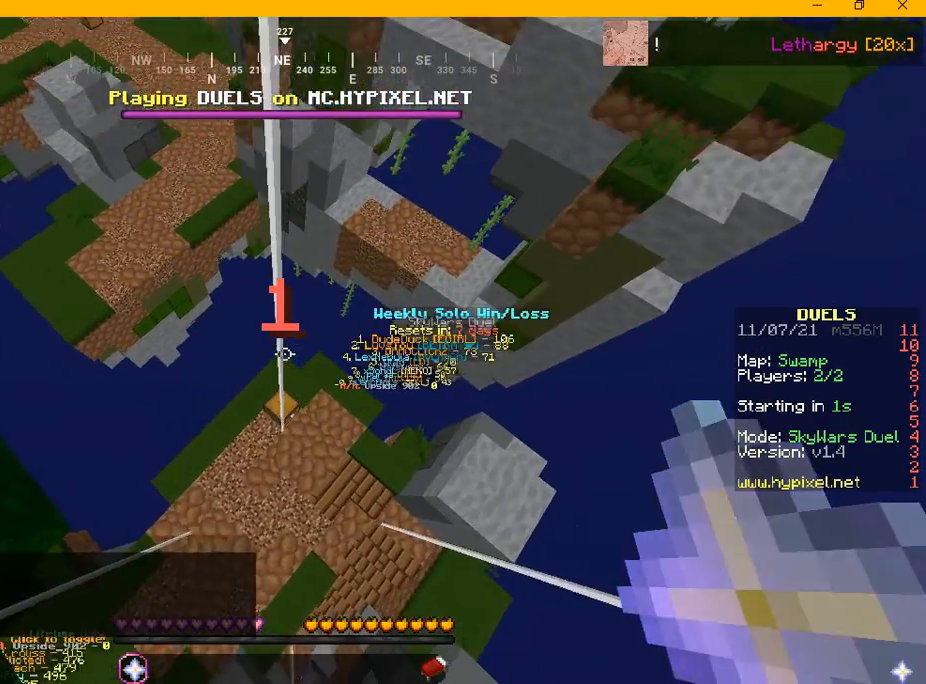
{"keys": ["w"], "mouse": [], "events": []}